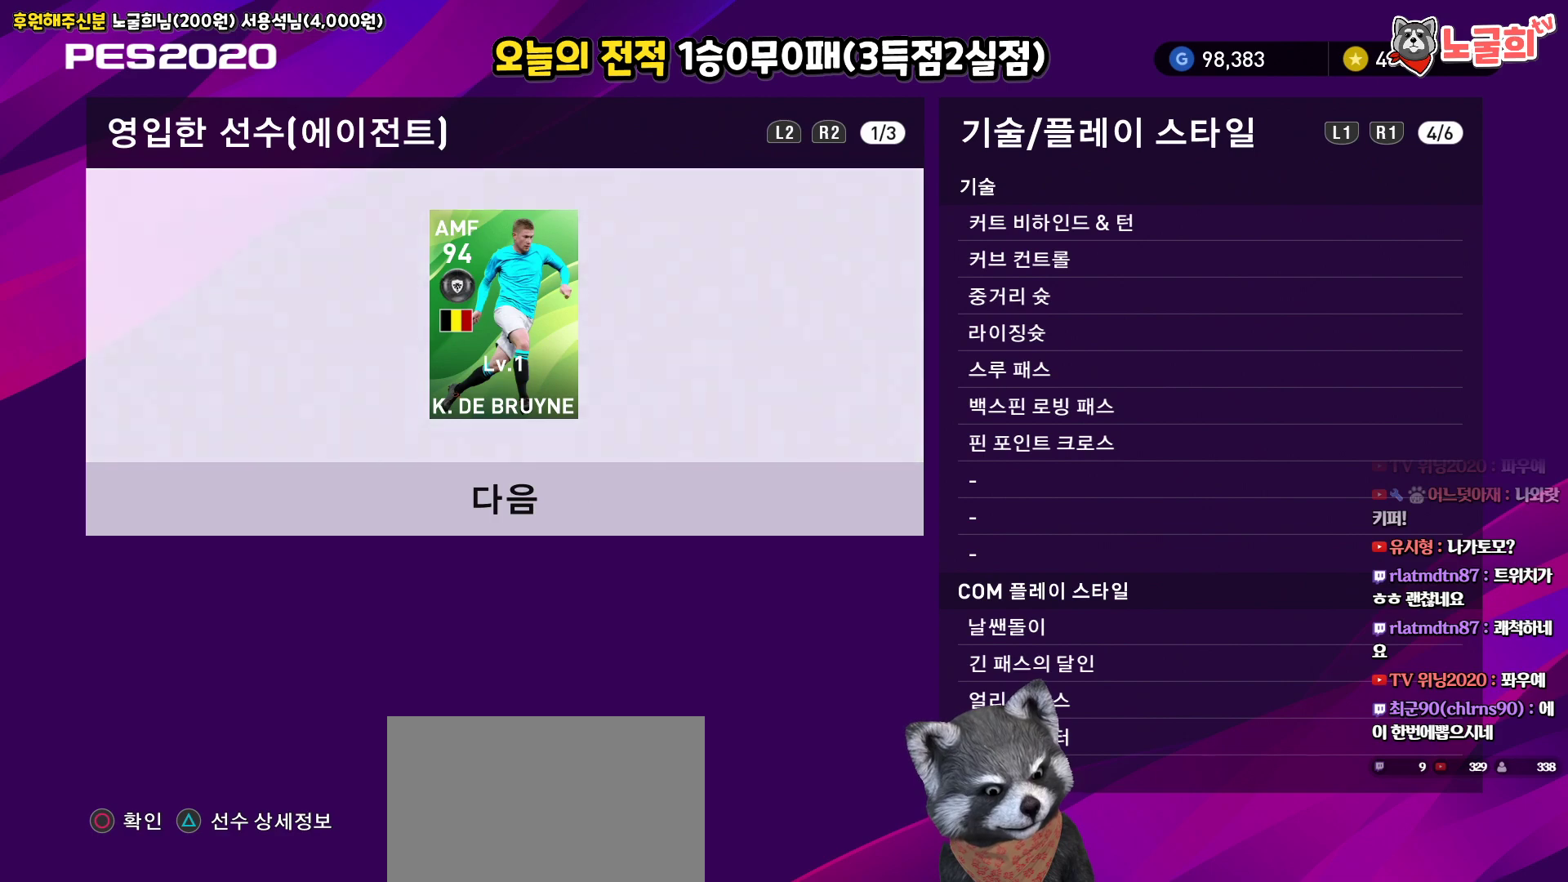
Gameplay with a controller (PlayStation layout); each line is a JSON object with the inputs held at the frame after it. "events" lists button and stick changes between this image and that frame as [ms after this image, input, new state], when the widget could be followed in between.
{"buttons": [], "left_stick": "center", "right_stick": "center", "events": []}
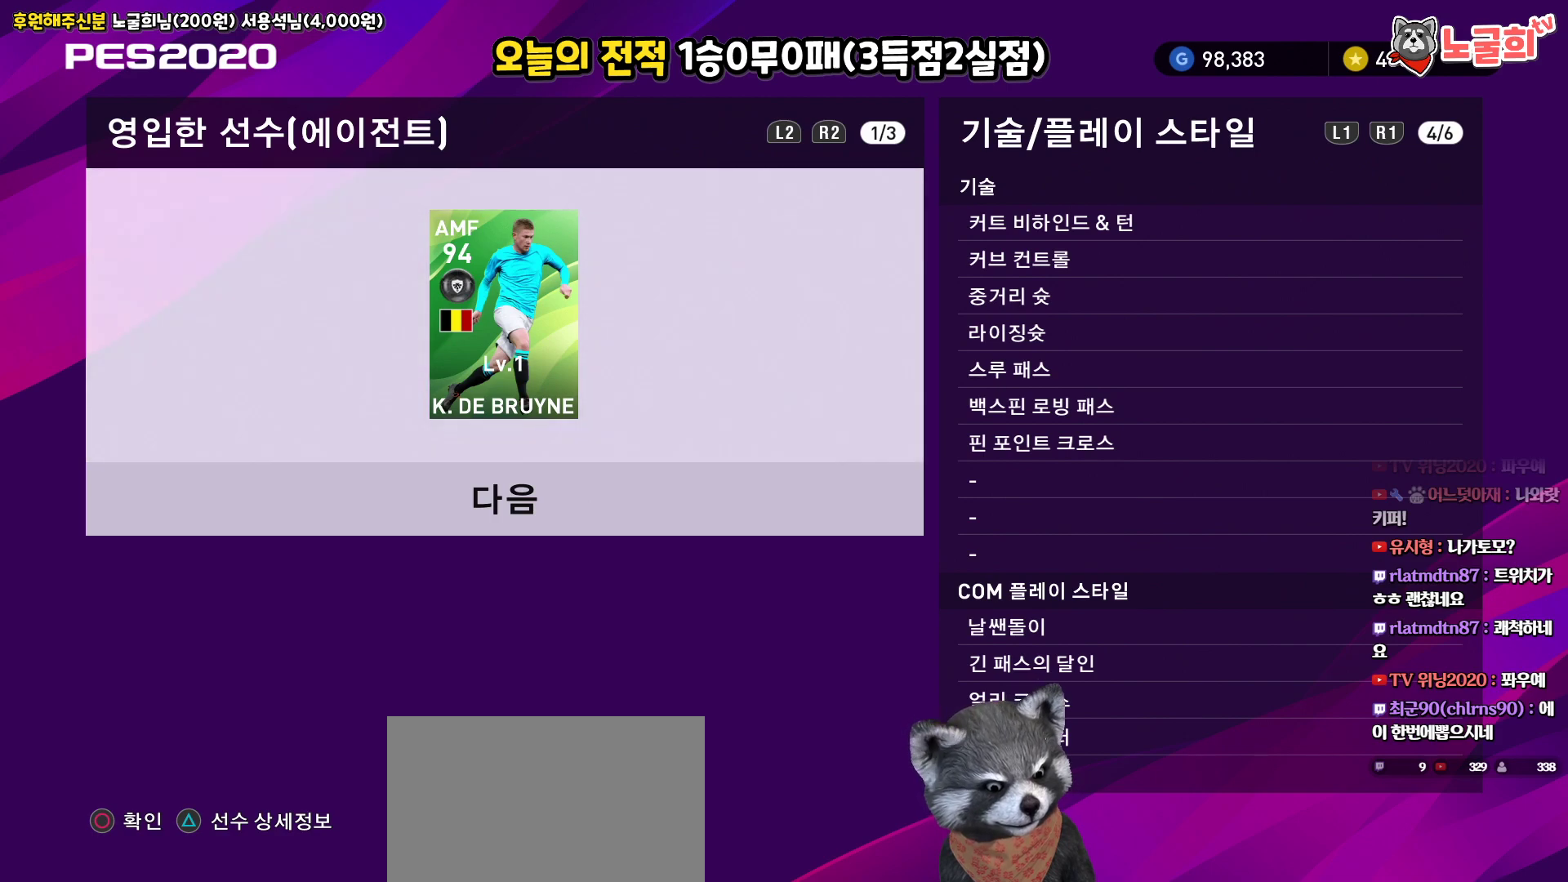
{"buttons": ["L1"], "left_stick": "center", "right_stick": "center", "events": [[217, "L1", "down"], [350, "L1", "up"], [467, "L1", "down"]]}
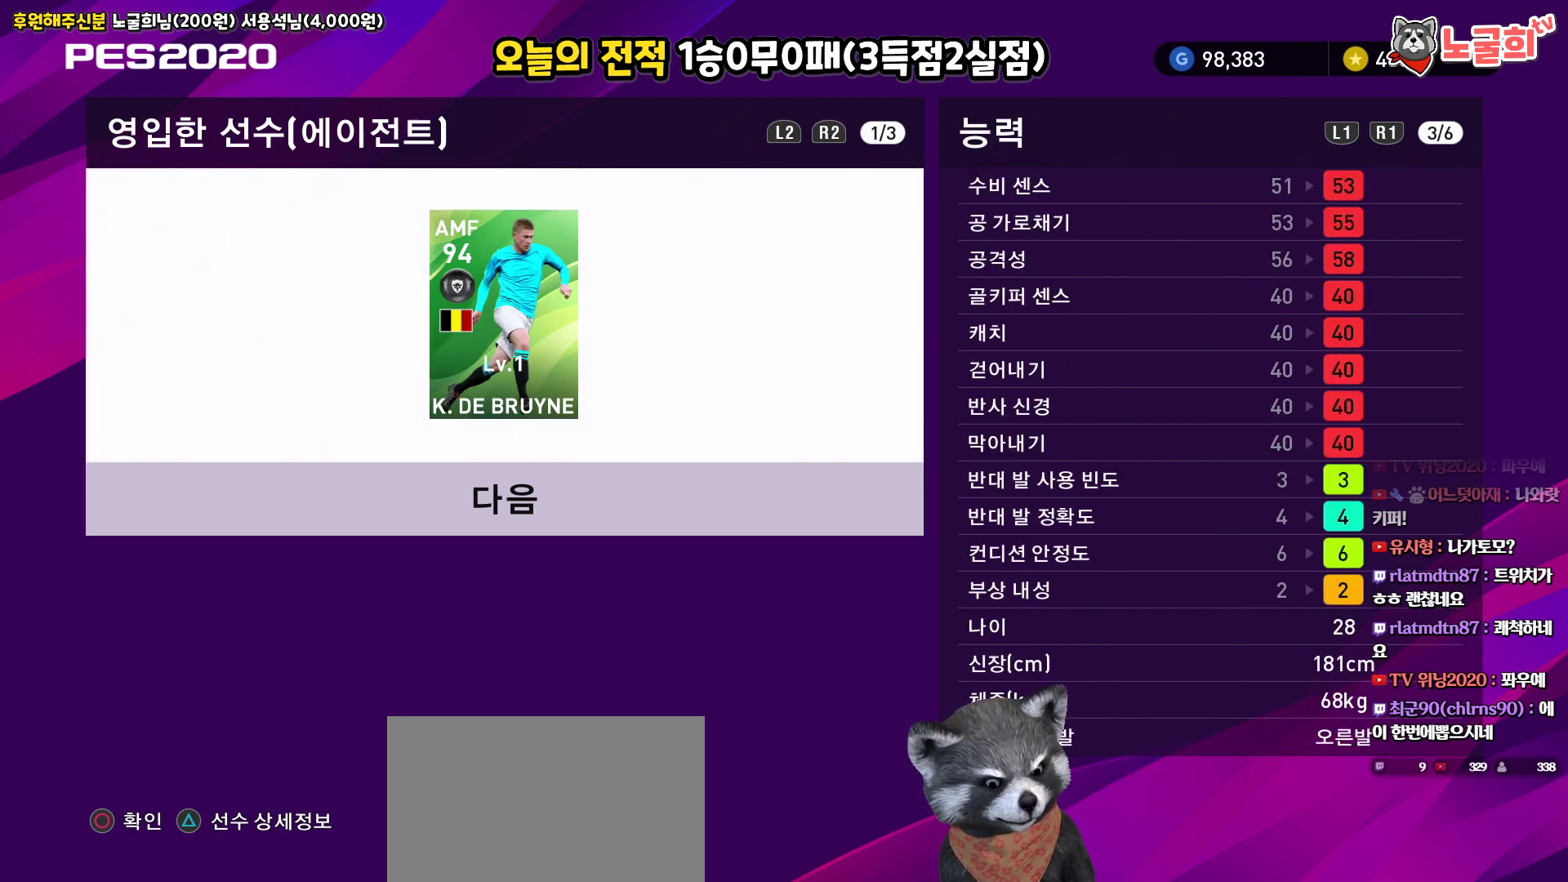
{"buttons": [], "left_stick": "center", "right_stick": "center", "events": [[67, "L1", "up"]]}
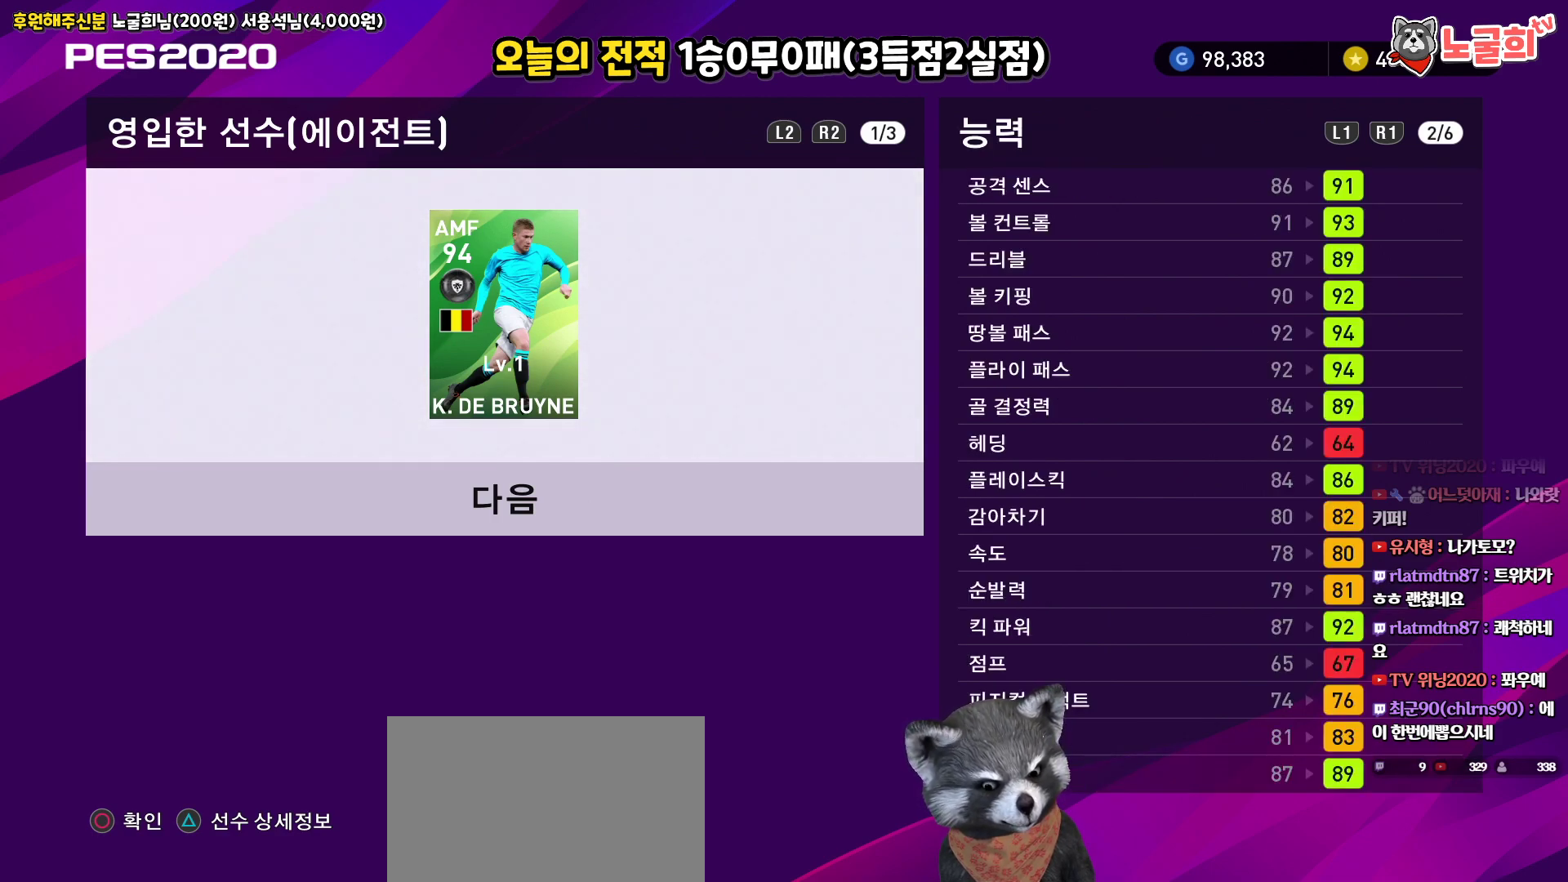
{"buttons": [], "left_stick": "center", "right_stick": "center", "events": []}
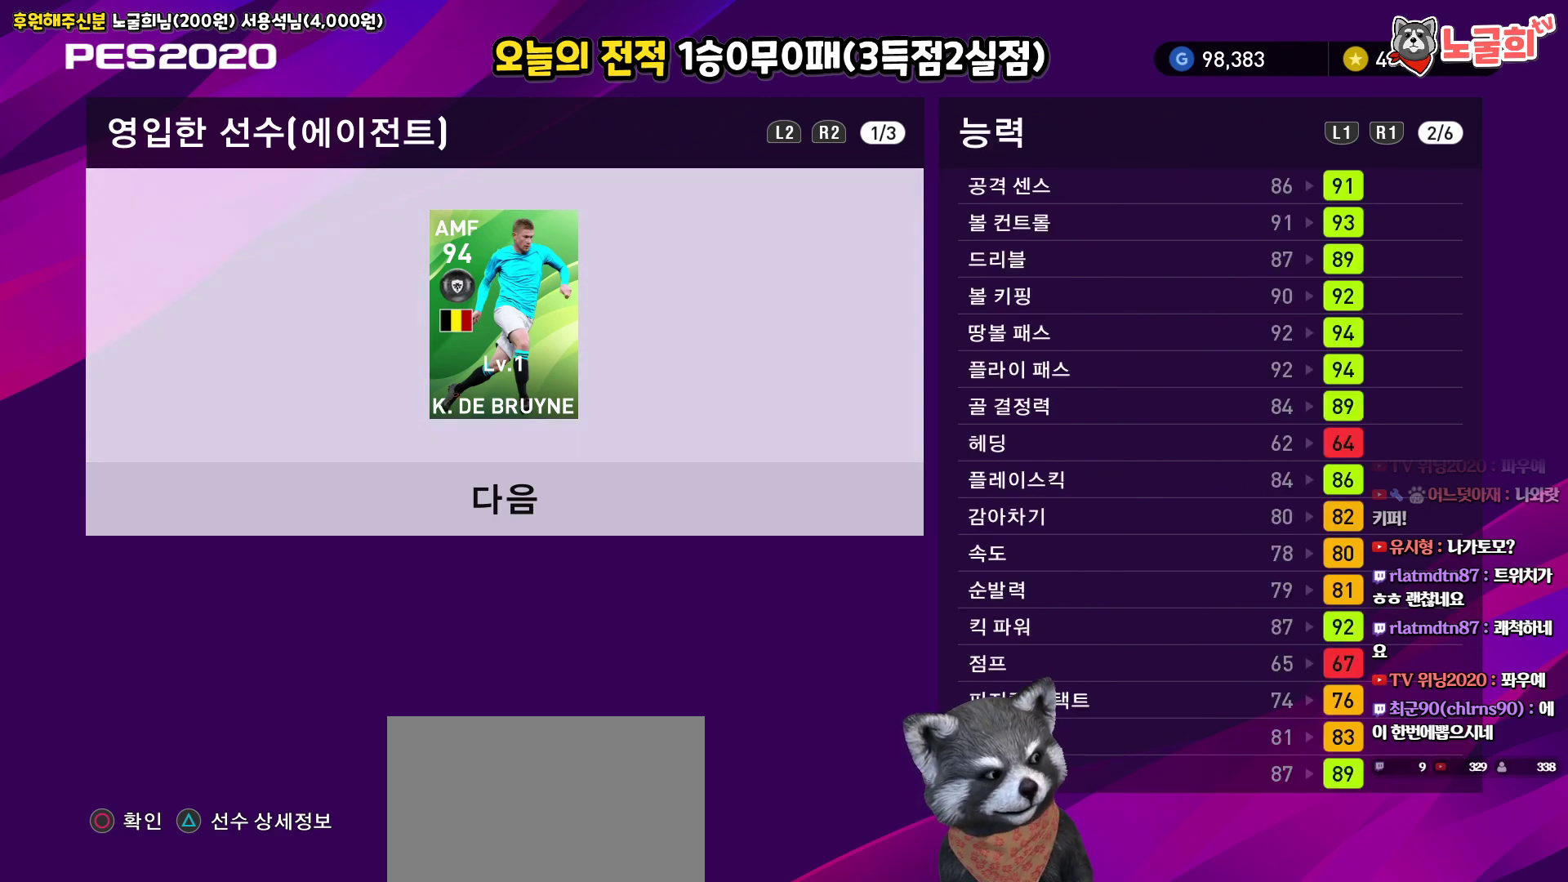
{"buttons": [], "left_stick": "center", "right_stick": "center", "events": []}
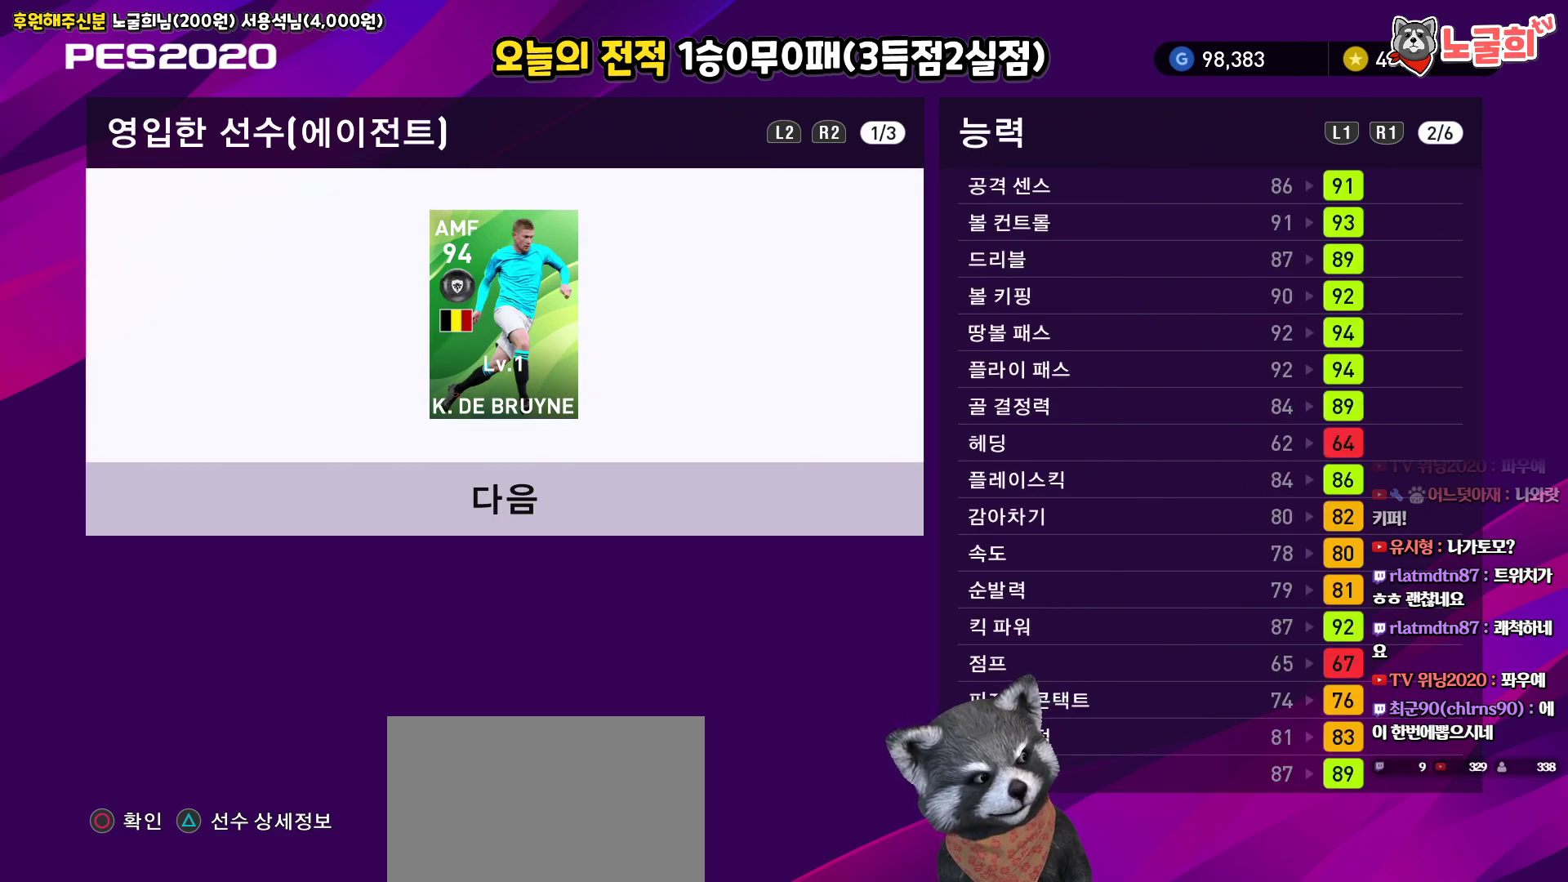
{"buttons": [], "left_stick": "center", "right_stick": "center", "events": []}
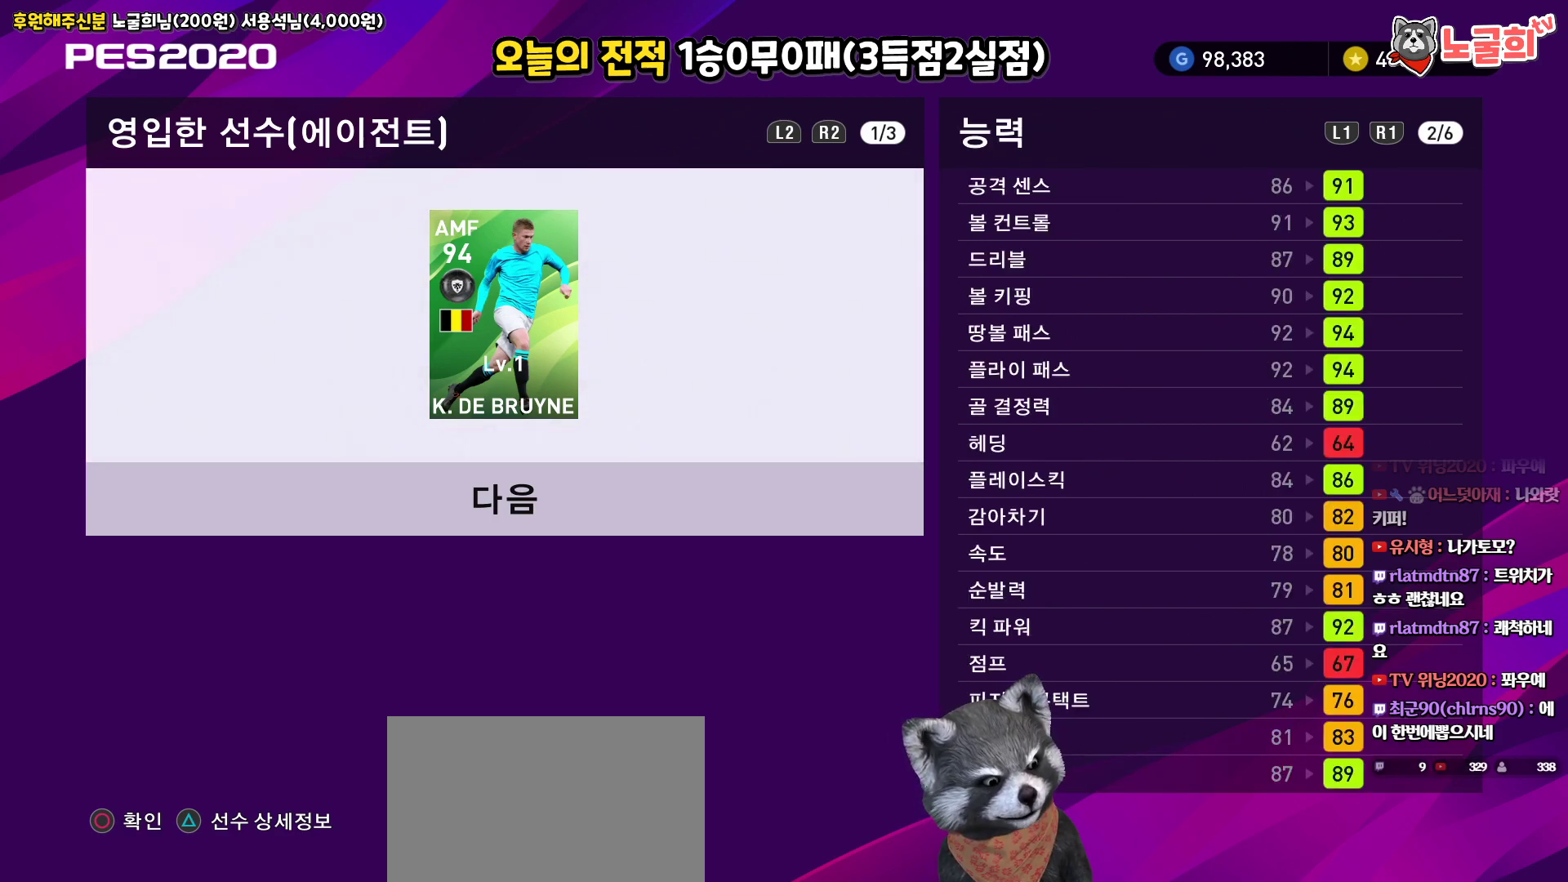
{"buttons": [], "left_stick": "center", "right_stick": "center", "events": []}
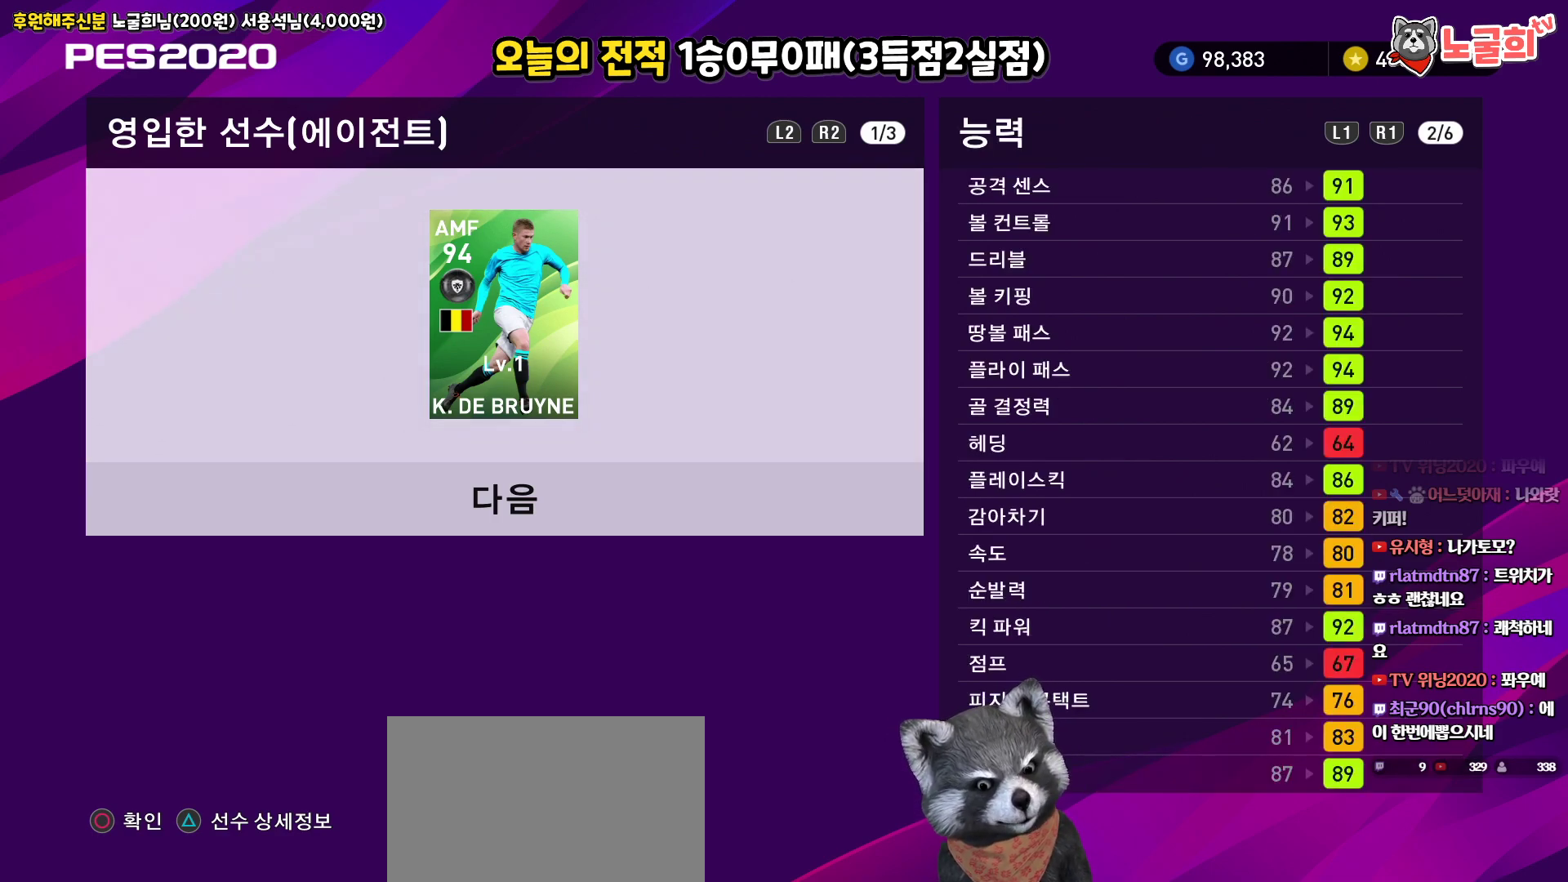
{"buttons": [], "left_stick": "center", "right_stick": "center", "events": []}
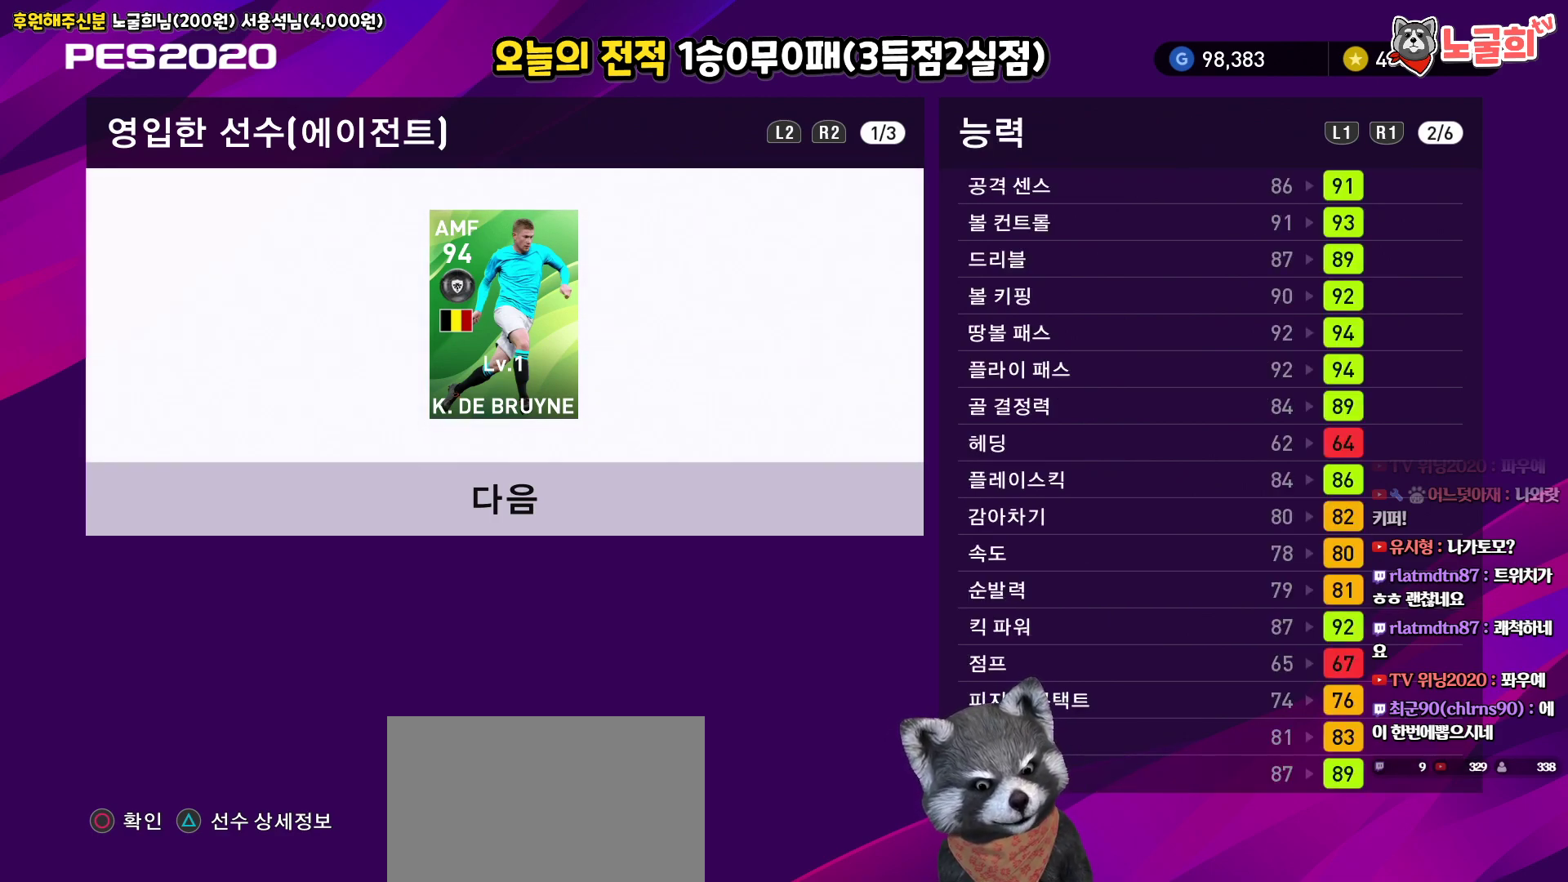
{"buttons": [], "left_stick": "center", "right_stick": "center", "events": [[300, "R1", "down"], [483, "R1", "up"]]}
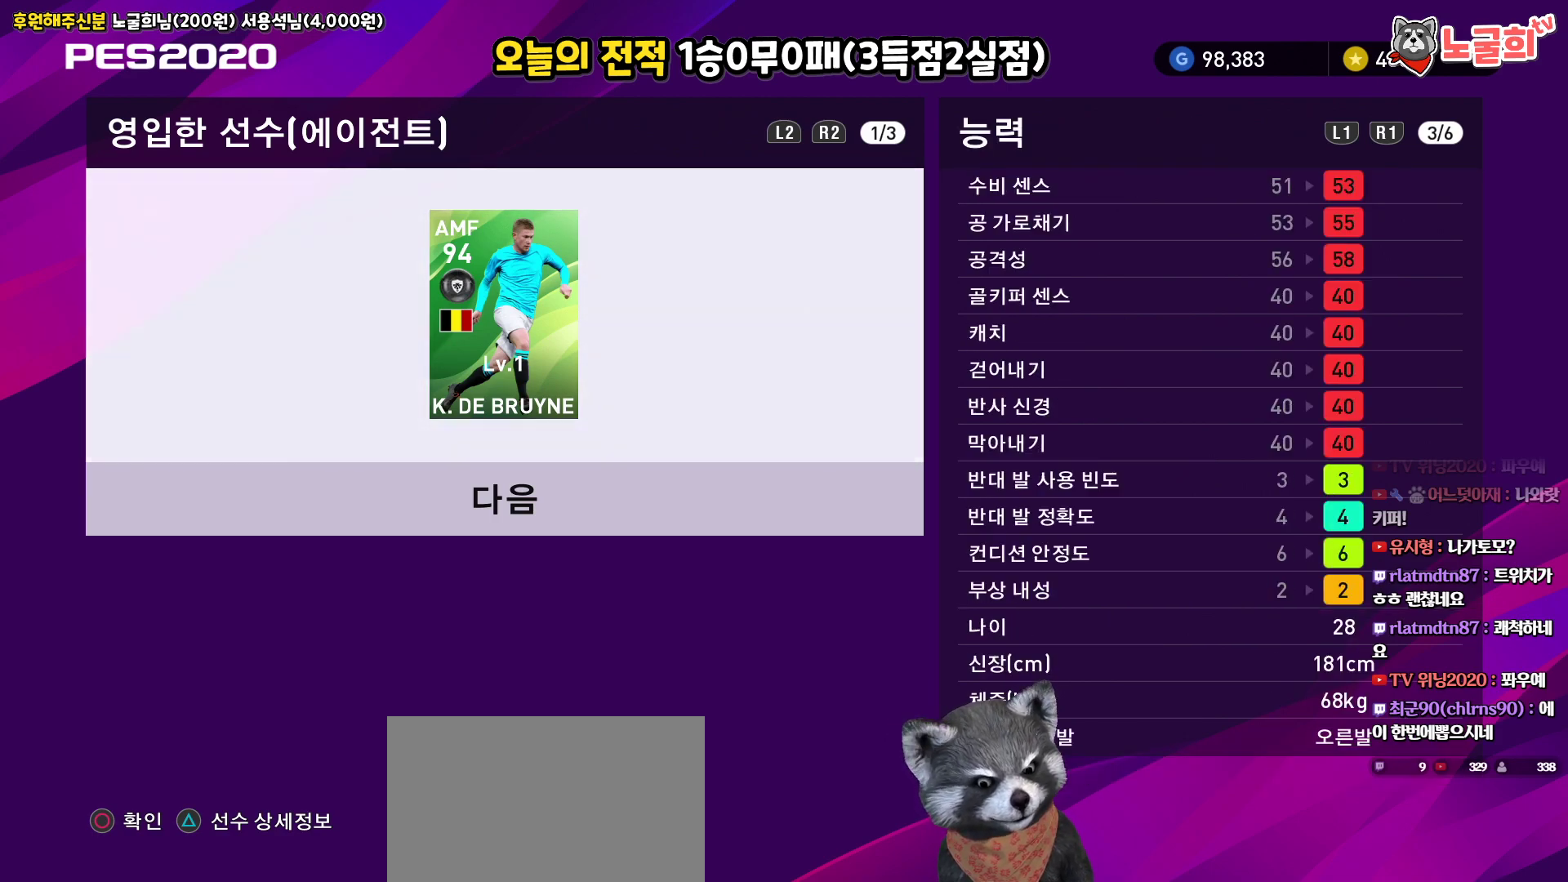
{"buttons": [], "left_stick": "center", "right_stick": "center", "events": [[150, "L1", "down"], [267, "L1", "up"], [367, "CIRCLE", "down"], [483, "CIRCLE", "up"]]}
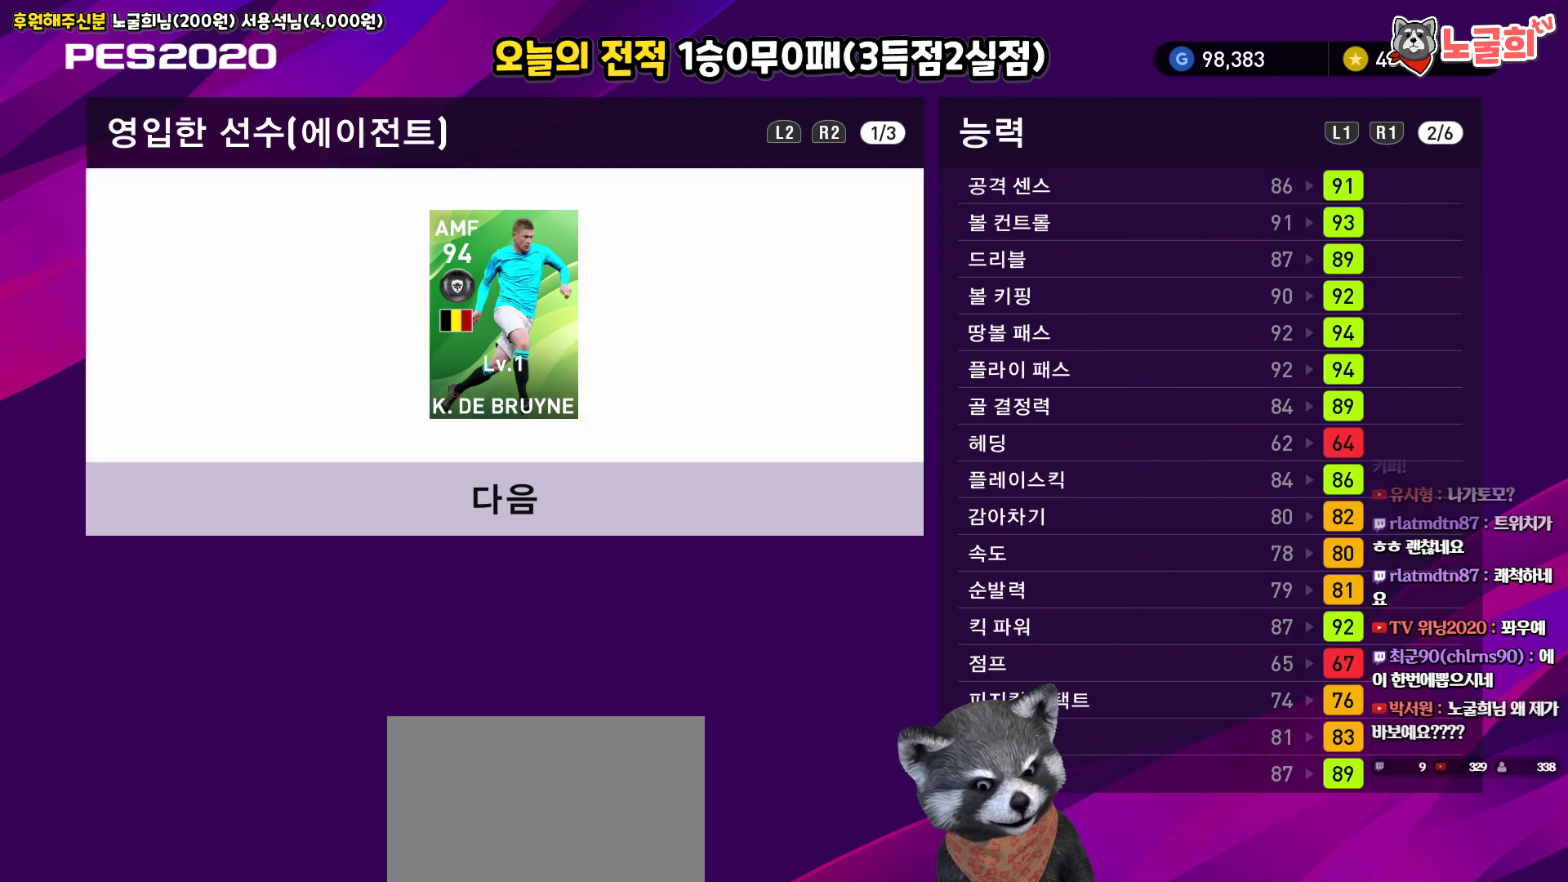
{"buttons": [], "left_stick": "center", "right_stick": "center", "events": []}
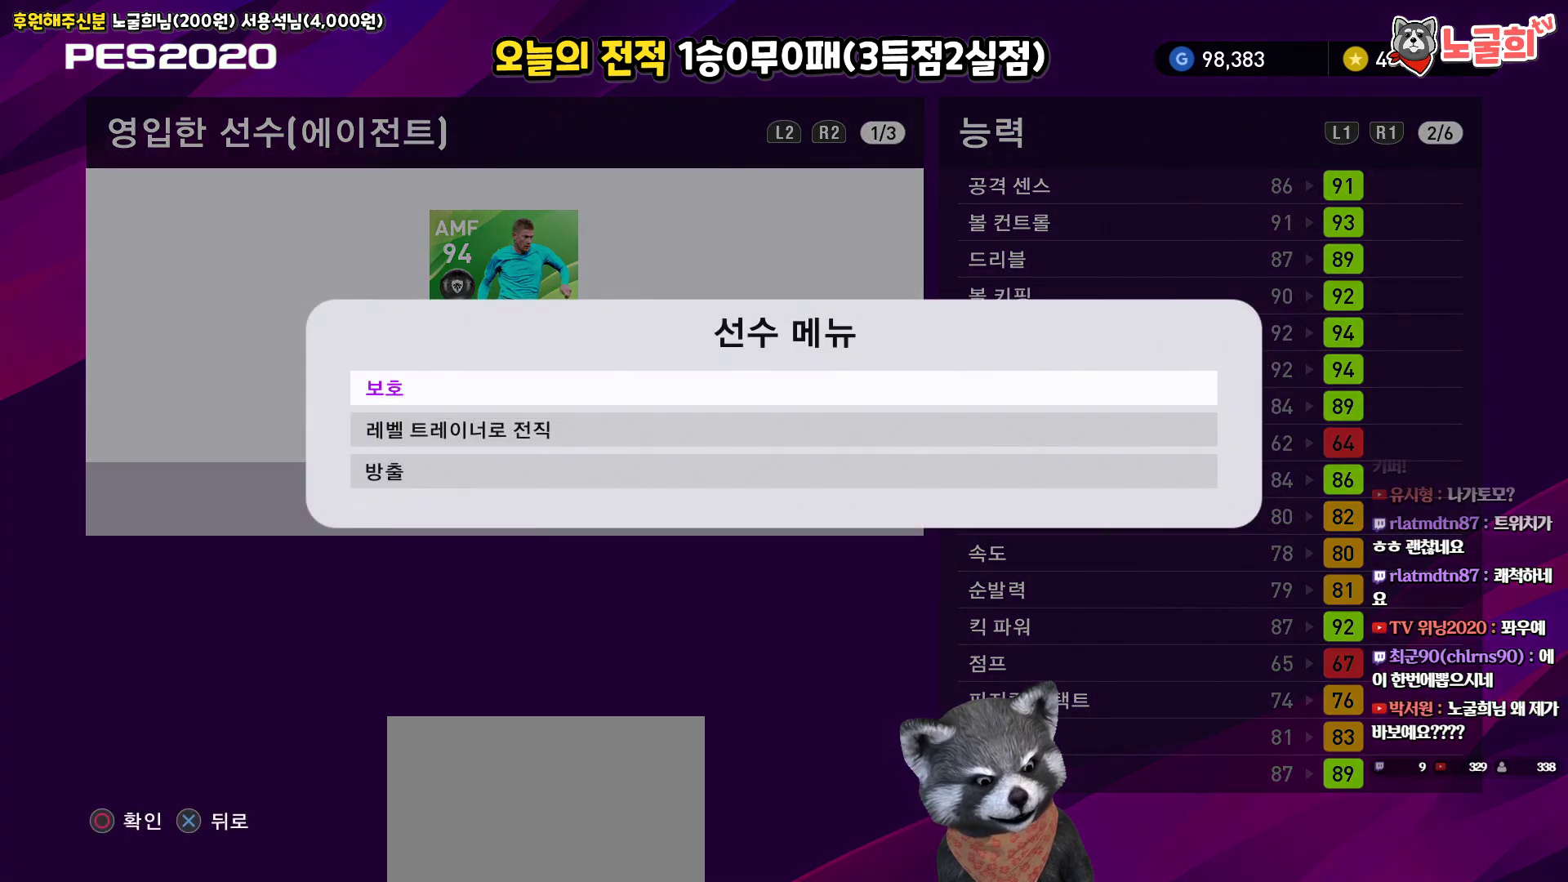
{"buttons": [], "left_stick": "center", "right_stick": "center", "events": [[67, "CIRCLE", "down"], [183, "CIRCLE", "up"]]}
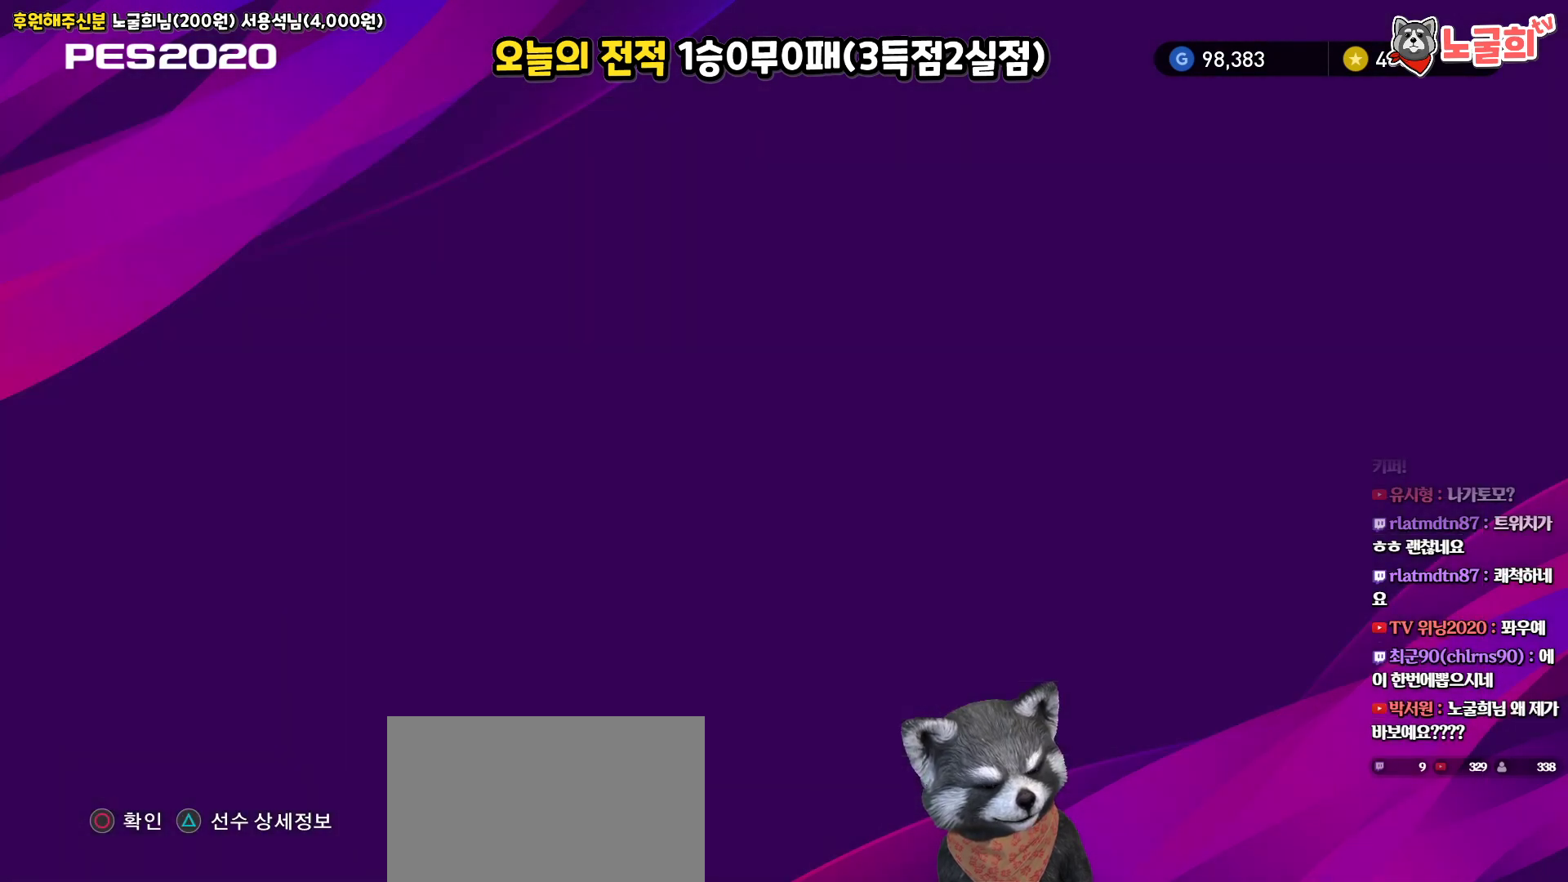
{"buttons": [], "left_stick": "center", "right_stick": "center", "events": []}
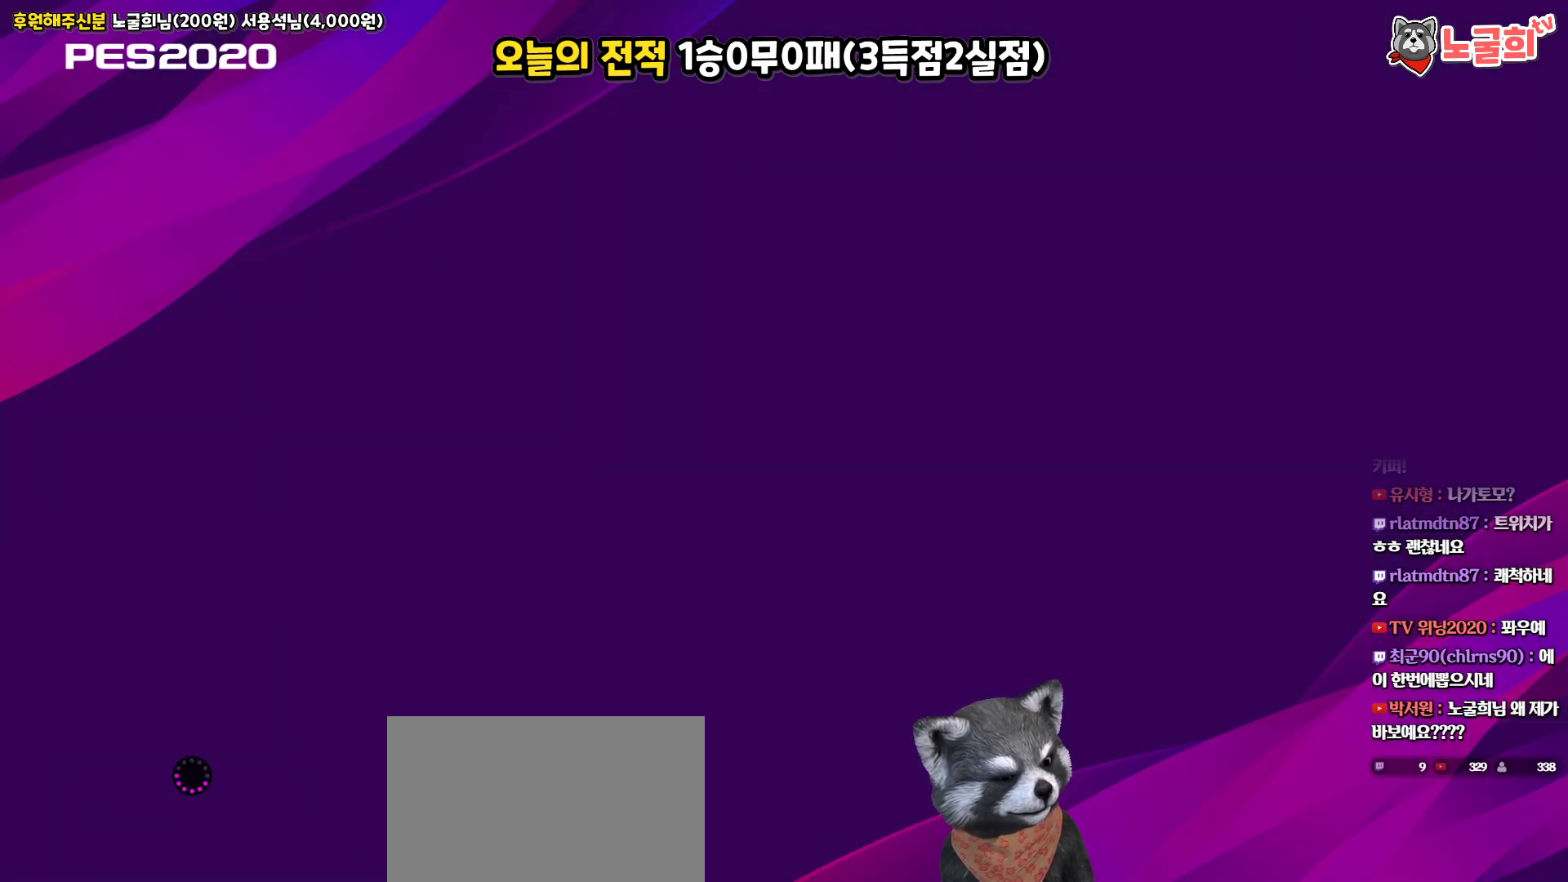
{"buttons": [], "left_stick": "center", "right_stick": "center", "events": []}
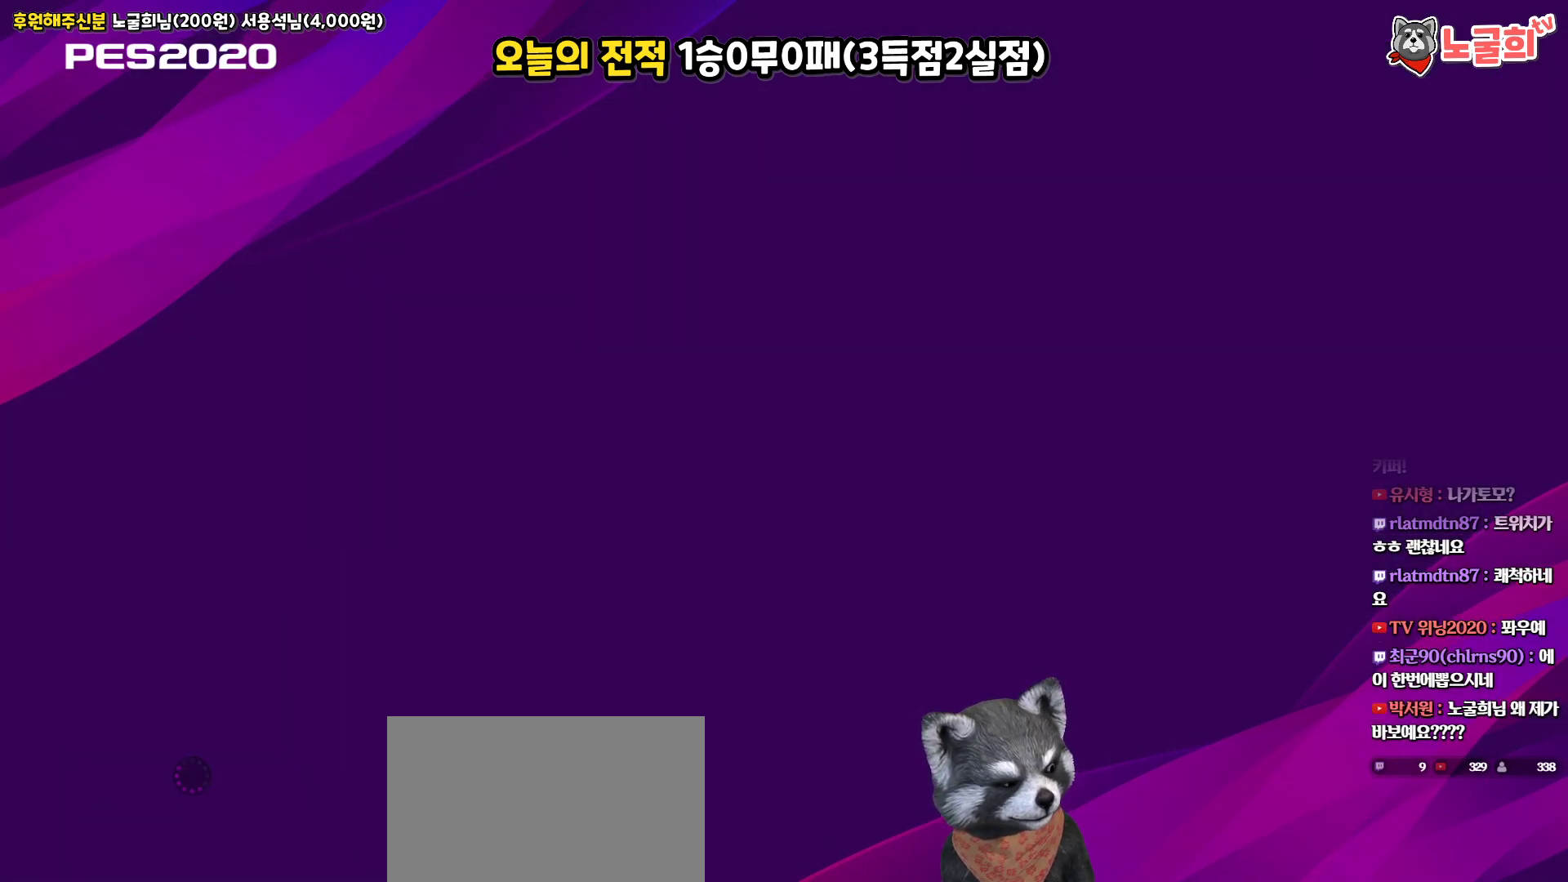
{"buttons": [], "left_stick": "center", "right_stick": "center", "events": []}
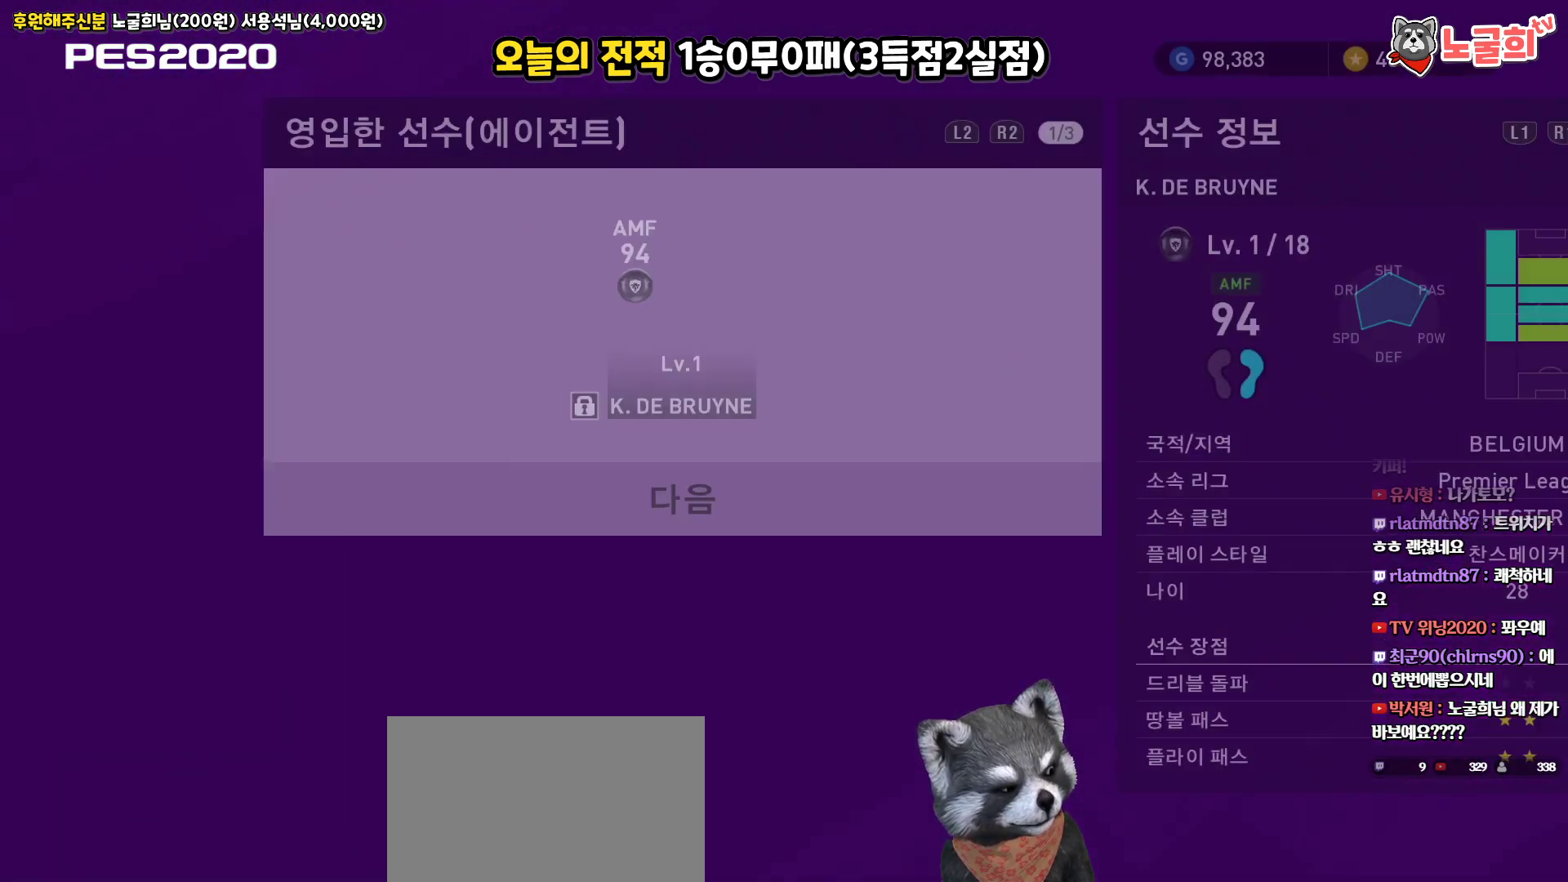
{"buttons": [], "left_stick": "center", "right_stick": "center", "events": []}
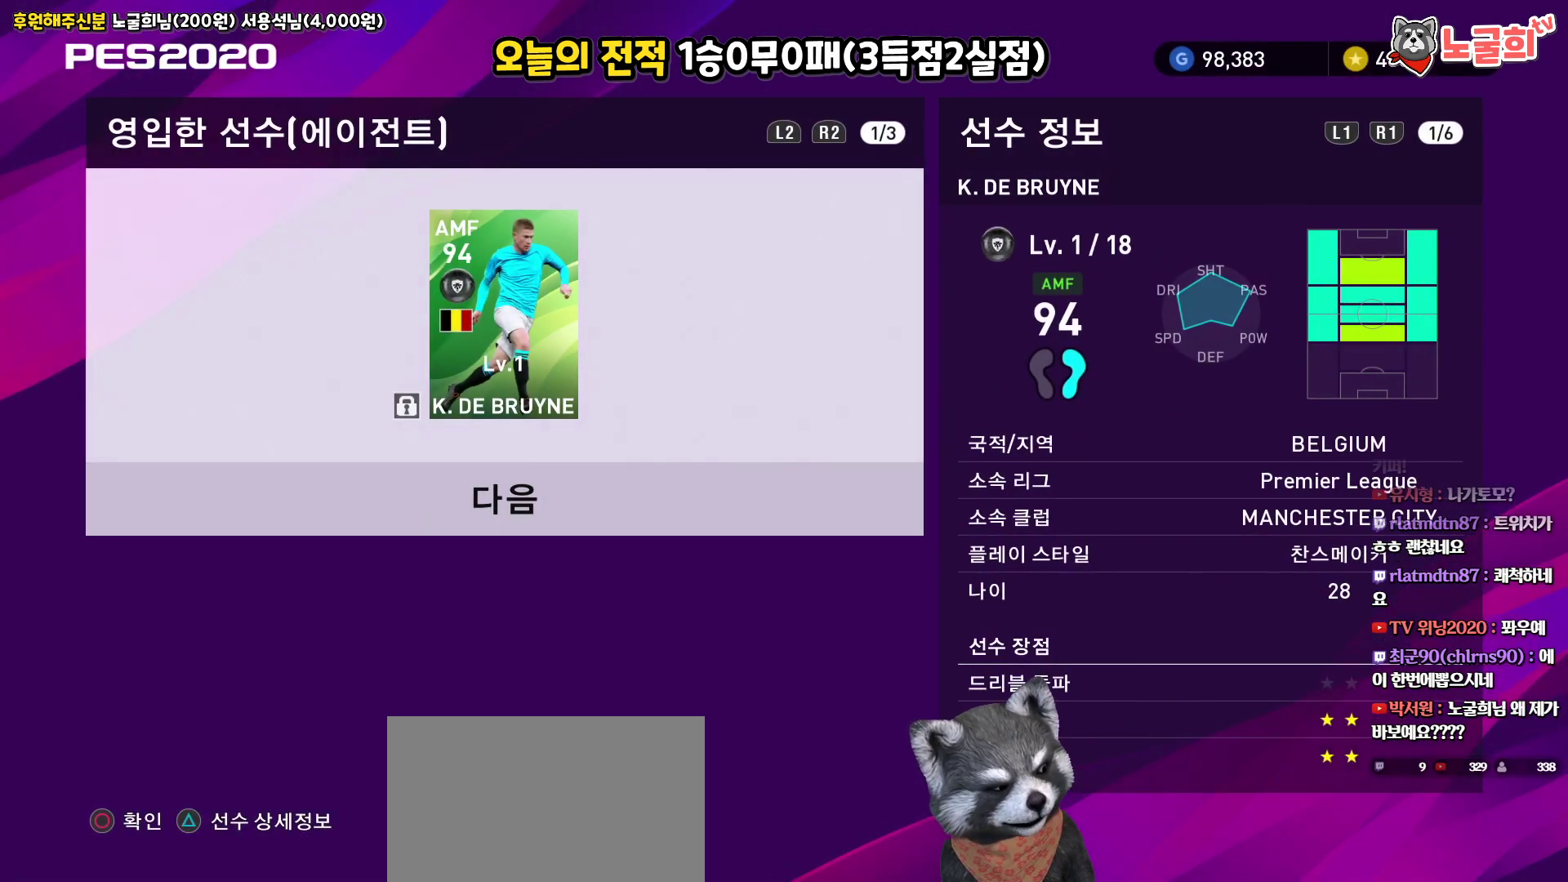
{"buttons": [], "left_stick": "center", "right_stick": "center", "events": [[50, "DPAD_DOWN", "down"], [183, "DPAD_DOWN", "up"]]}
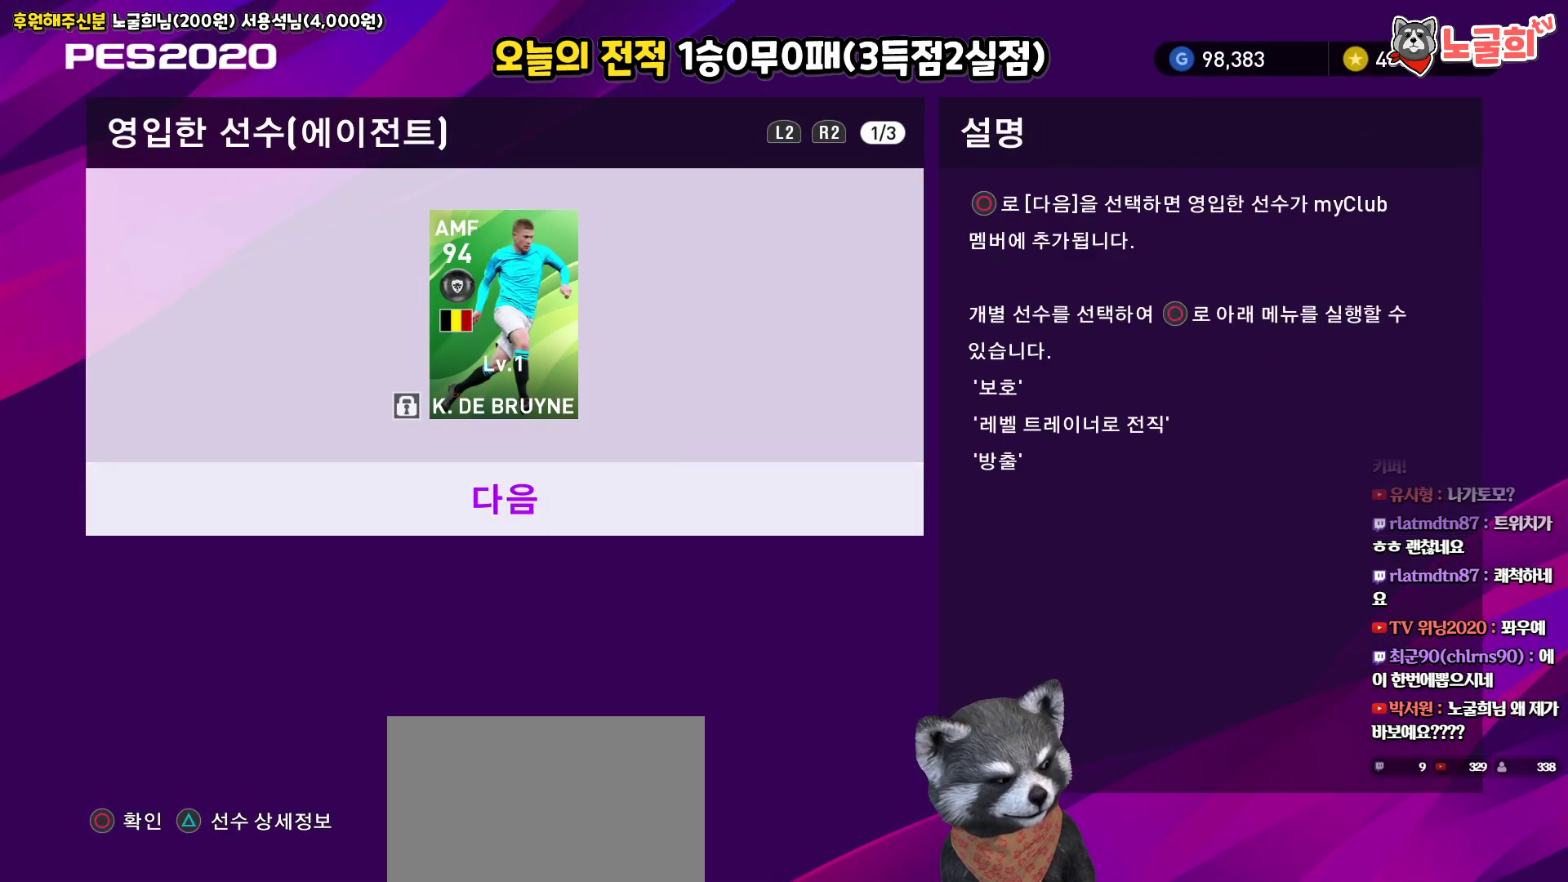
{"buttons": [], "left_stick": "center", "right_stick": "center", "events": []}
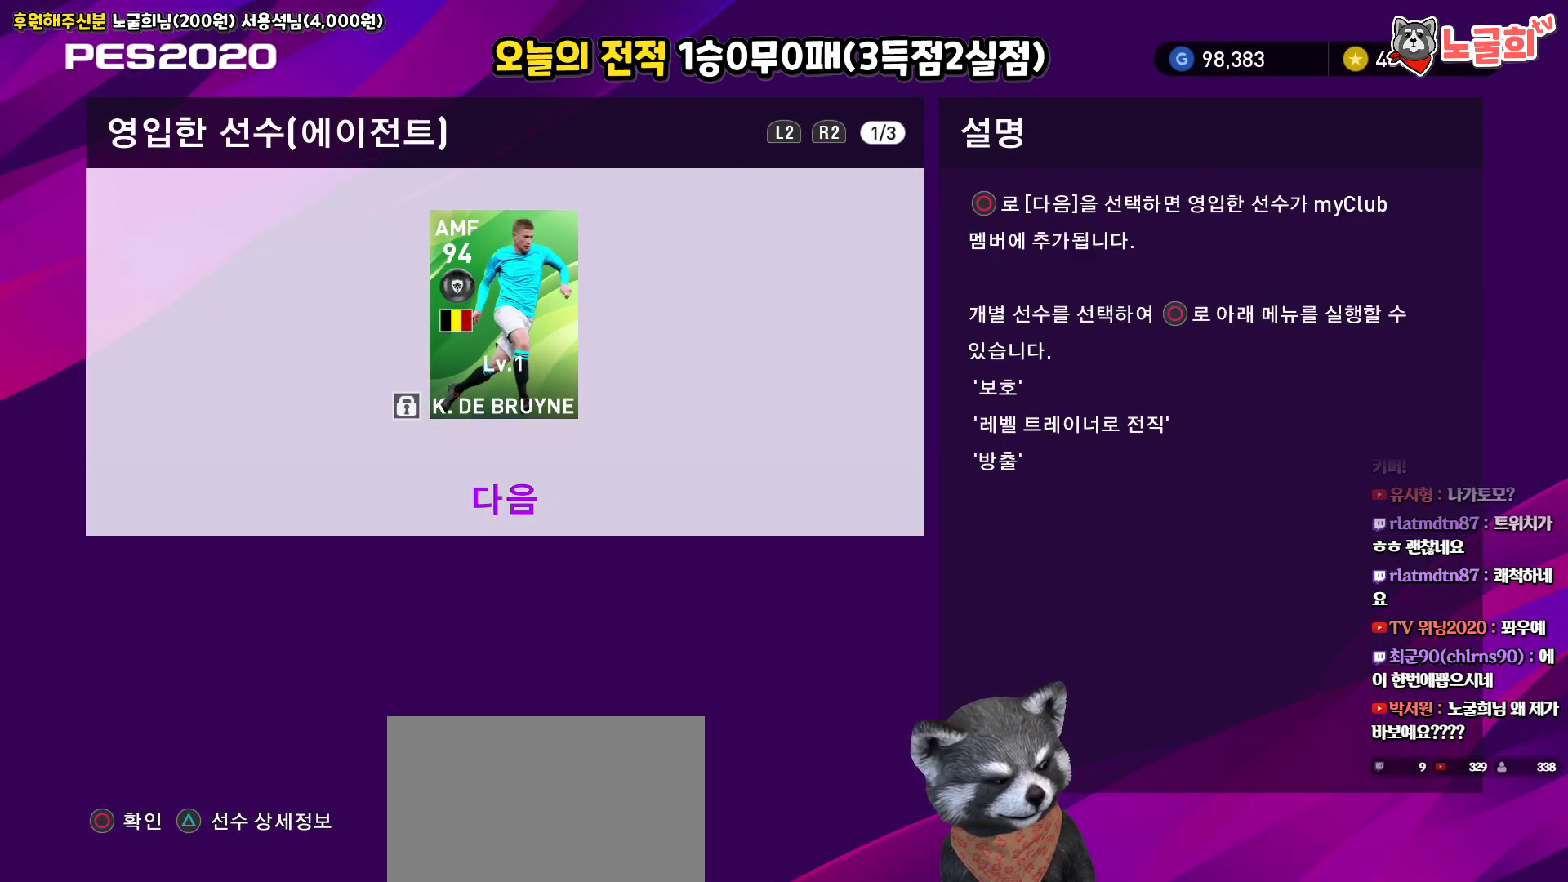
{"buttons": ["CIRCLE"], "left_stick": "center", "right_stick": "center", "events": [[367, "CIRCLE", "down"]]}
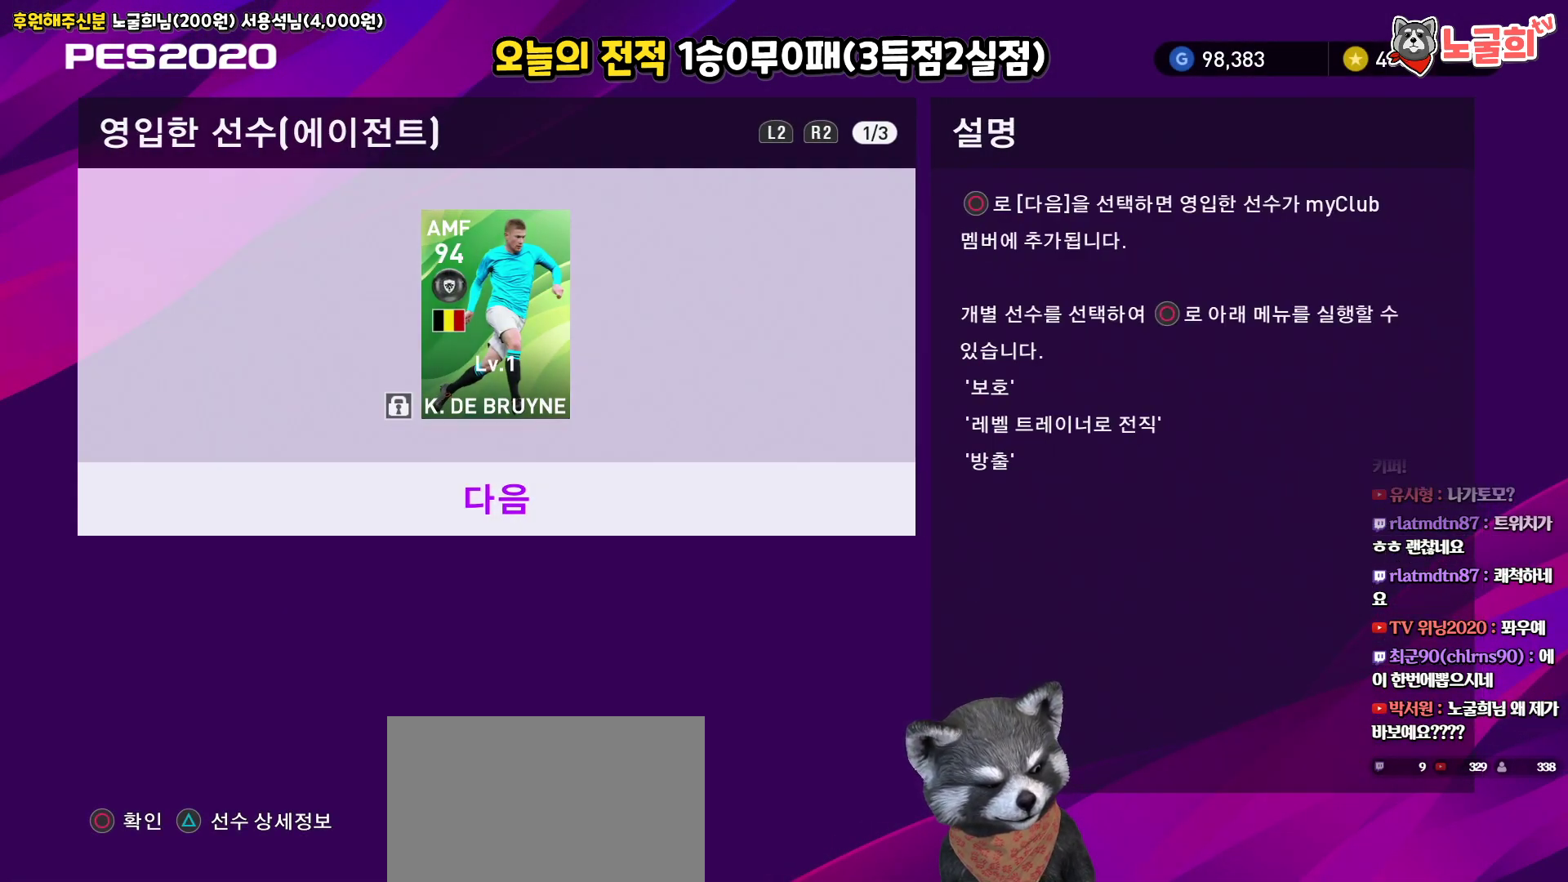
{"buttons": [], "left_stick": "center", "right_stick": "center", "events": [[50, "CIRCLE", "up"]]}
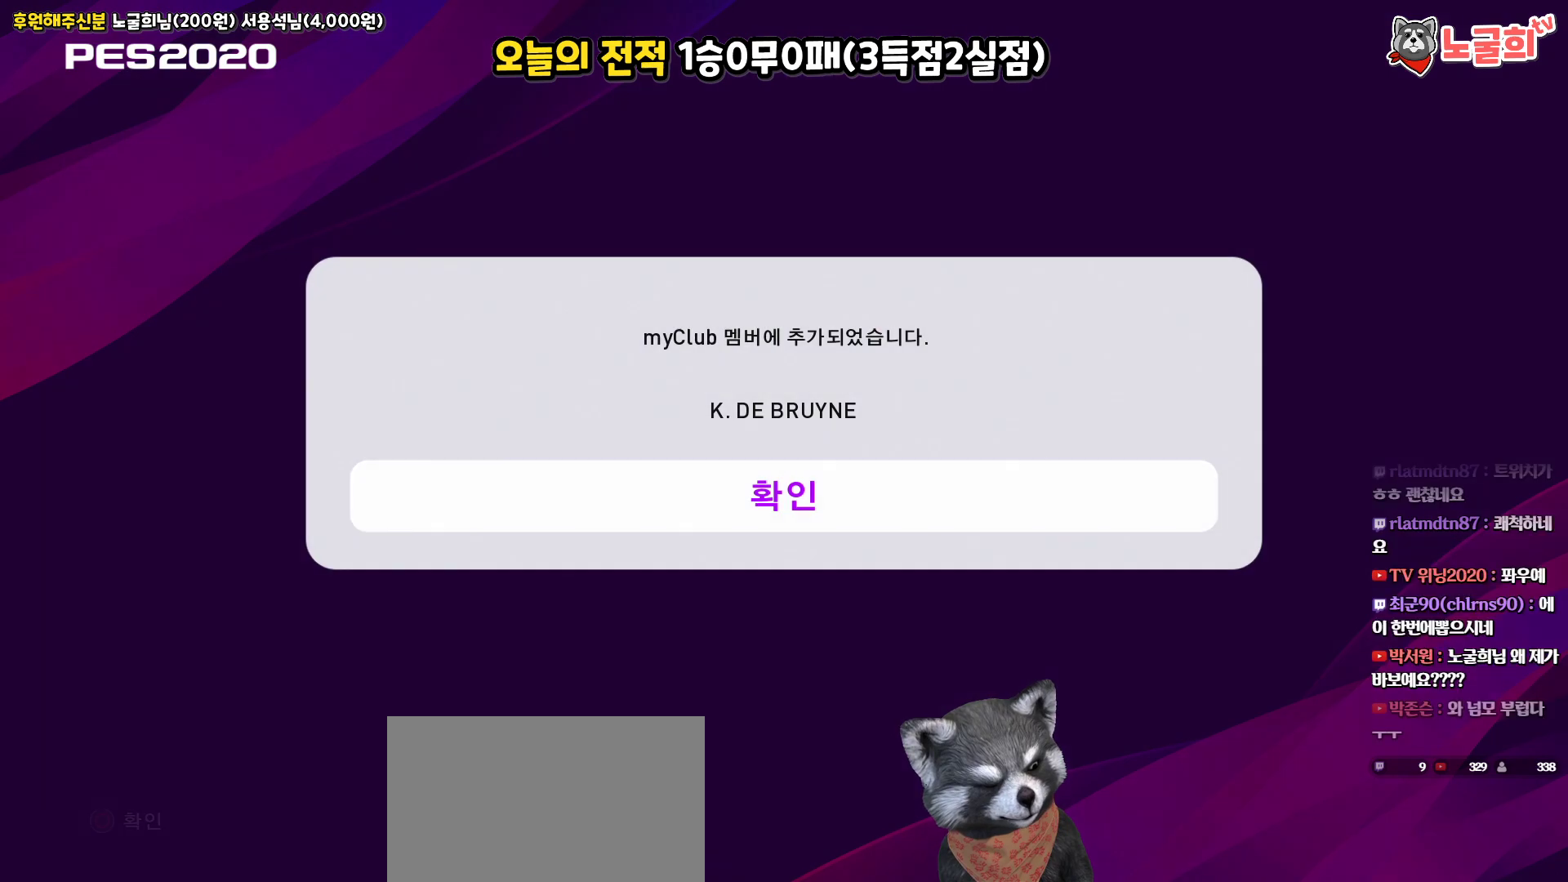
{"buttons": [], "left_stick": "center", "right_stick": "center", "events": [[367, "CIRCLE", "down"], [500, "CIRCLE", "up"]]}
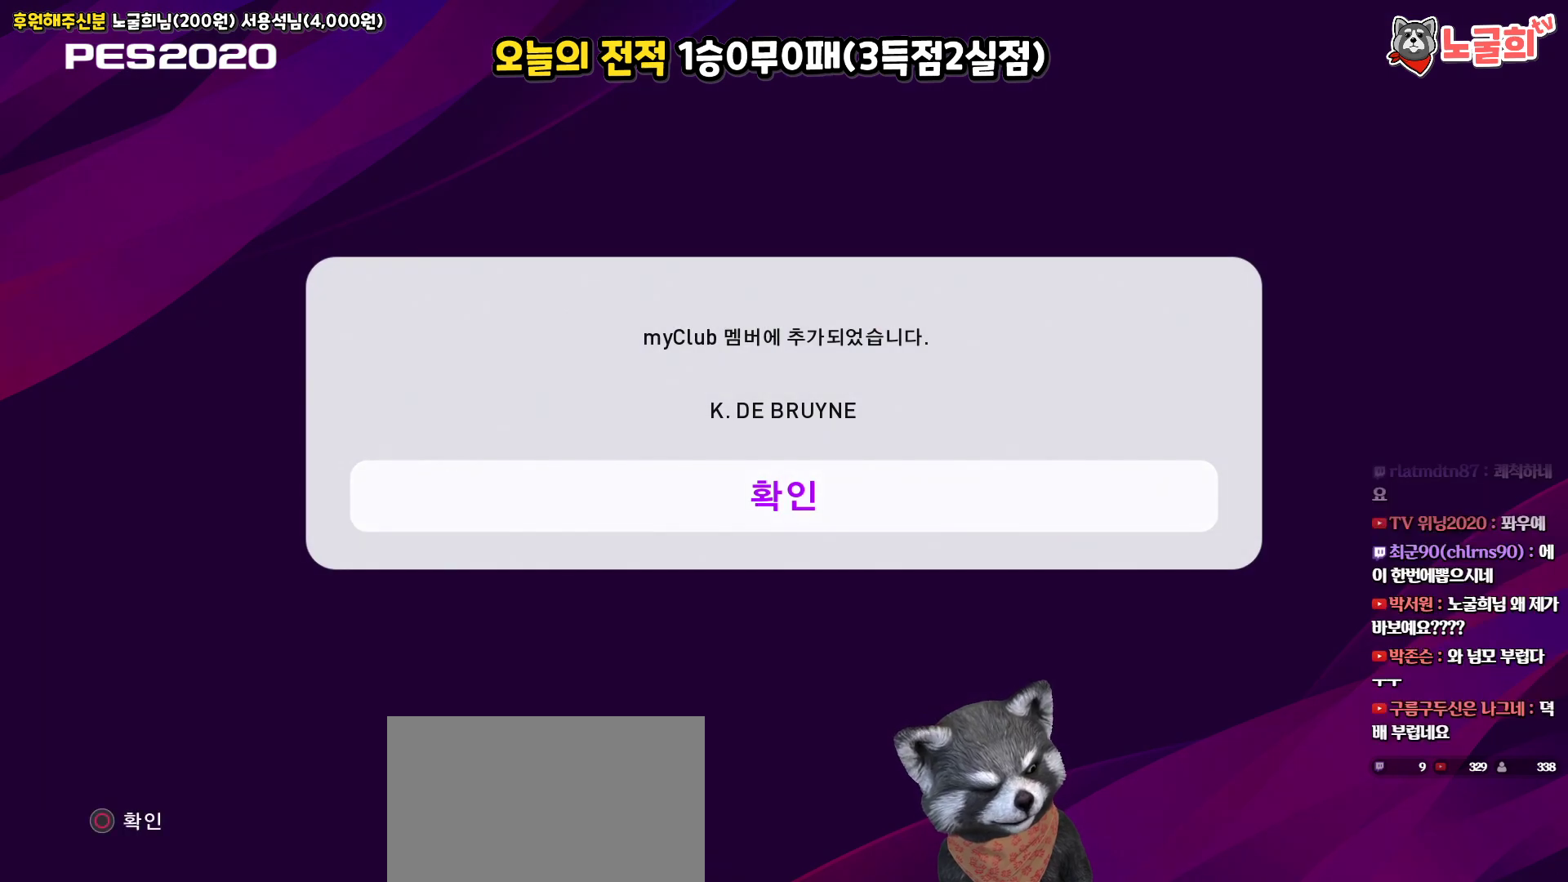
{"buttons": [], "left_stick": "center", "right_stick": "center", "events": []}
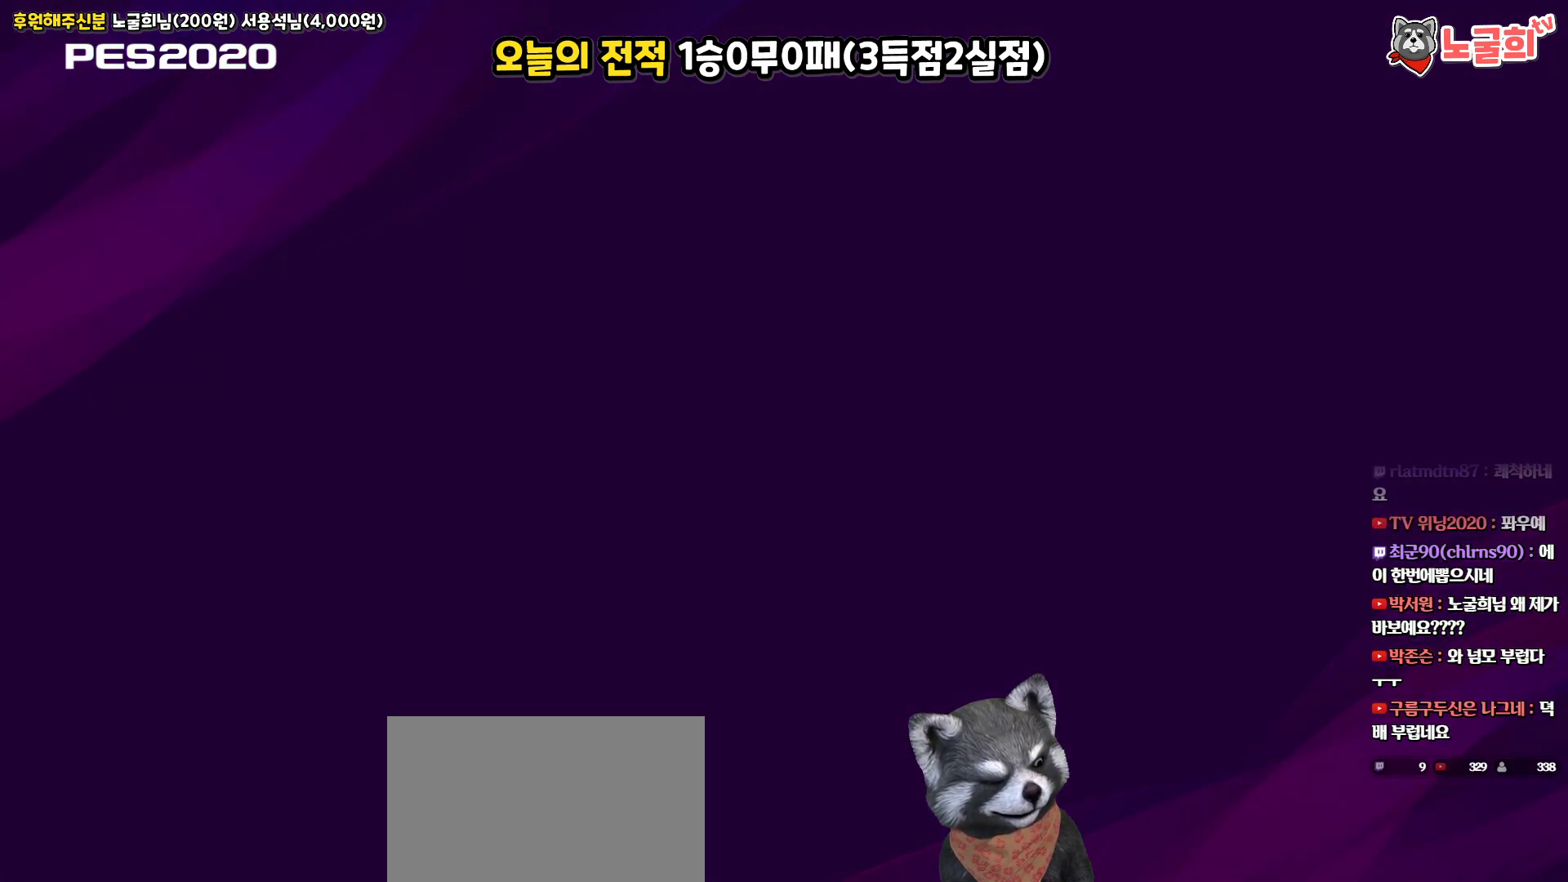
{"buttons": [], "left_stick": "center", "right_stick": "center", "events": []}
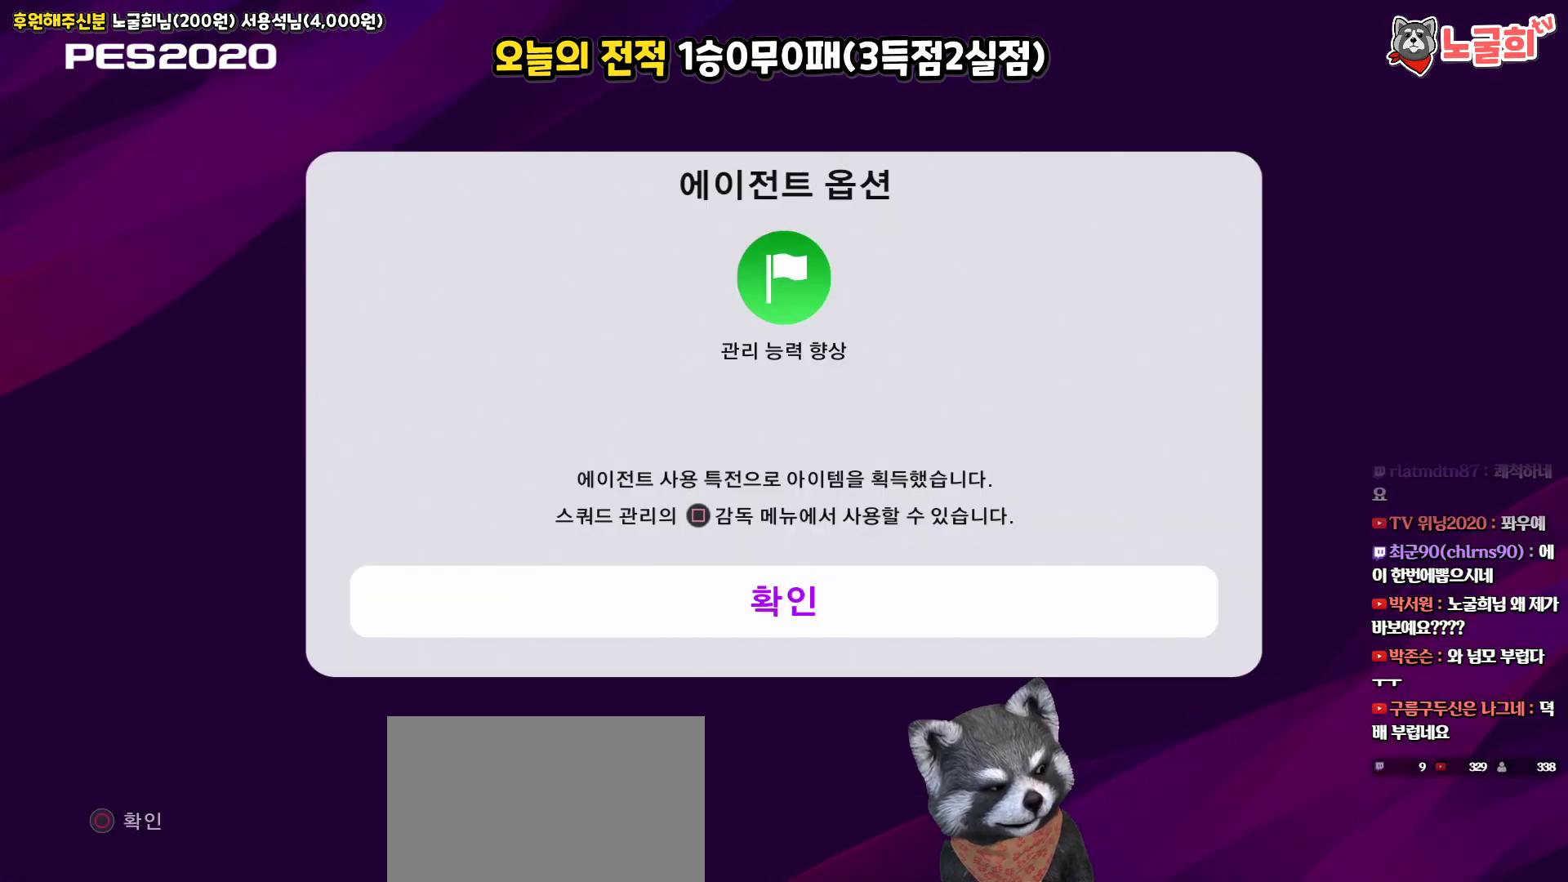
{"buttons": [], "left_stick": "center", "right_stick": "center", "events": [[250, "CIRCLE", "down"], [400, "CIRCLE", "up"]]}